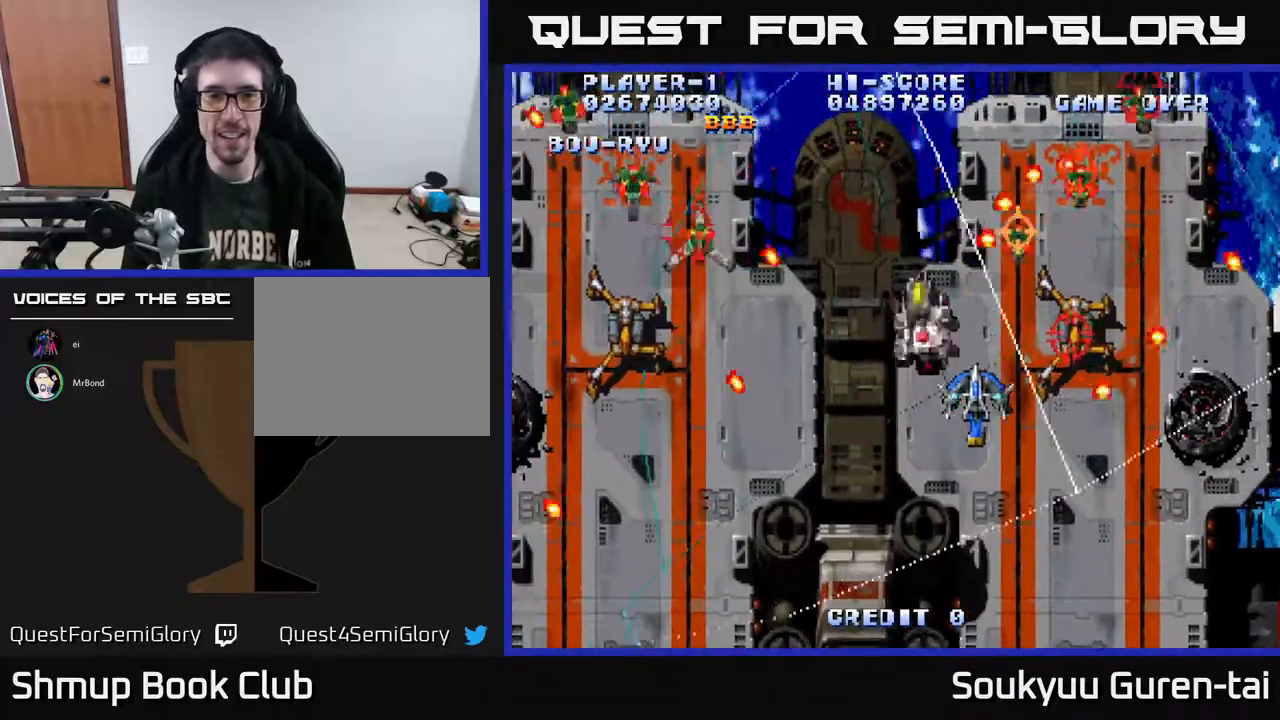
Gameplay with a controller (Xbox layout); each line is a JSON object with the inputs held at the frame after it (dt_ms = milliseconds from this image to that frame). "events" lists button and stick changes between this image and that frame as [ms after this image, input, new state], when the widget could be followed in between. Not read: A L2 L3 R2 R3 left_stick.
{"dt_ms": 500, "buttons": ["DPAD_DOWN"], "right_stick": "center", "events": [[267, "DPAD_UP", "down"], [367, "DPAD_UP", "up"], [433, "DPAD_DOWN", "down"], [483, "DPAD_LEFT", "up"]]}
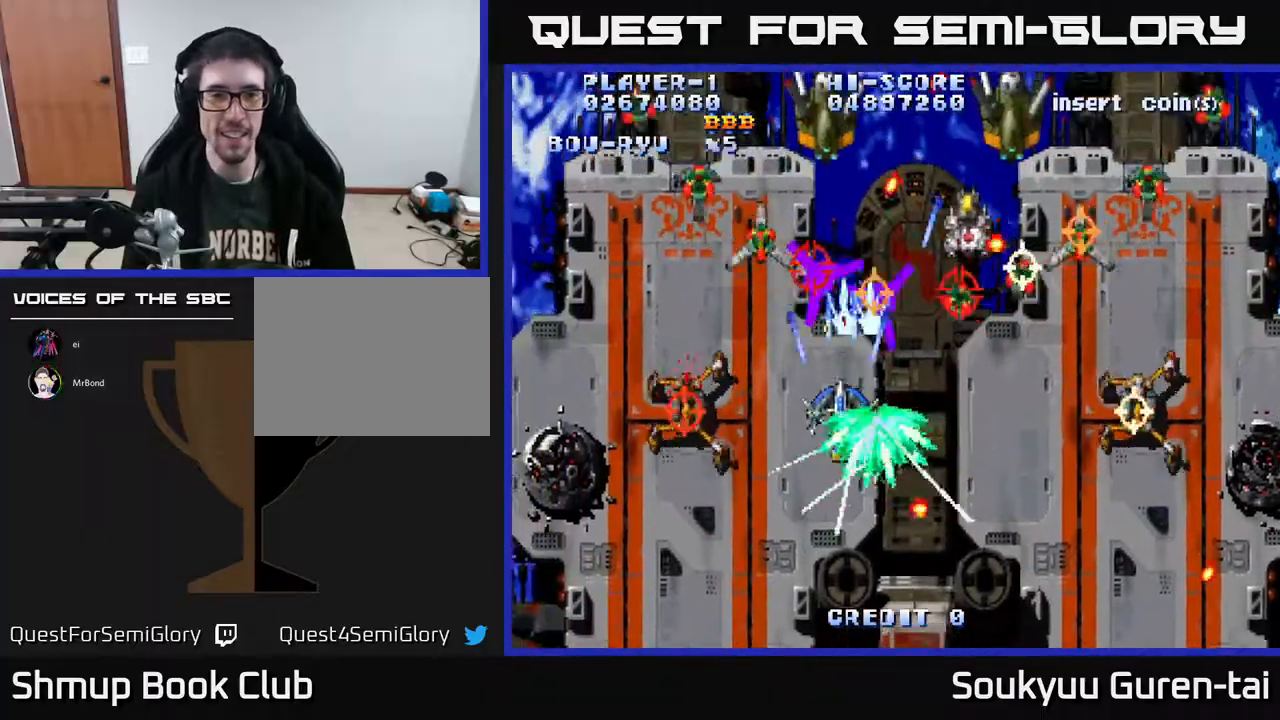
{"dt_ms": 500, "buttons": [], "right_stick": "center", "events": [[367, "DPAD_DOWN", "up"]]}
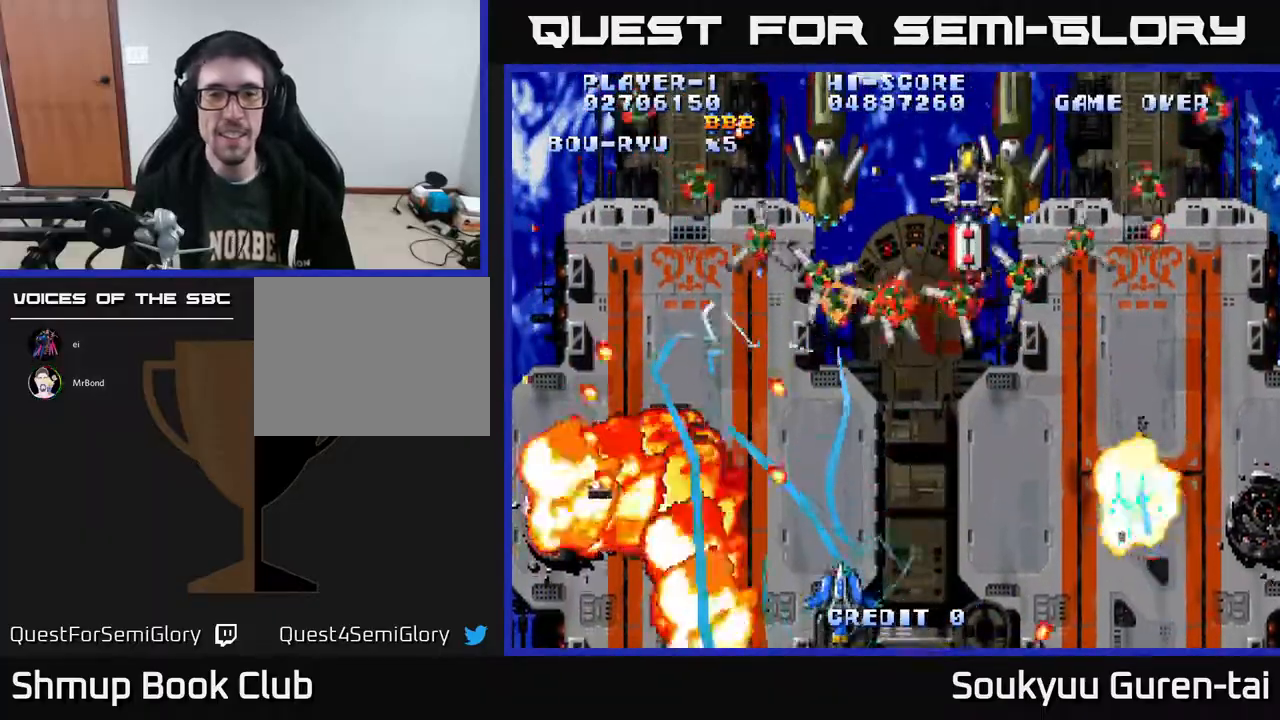
{"dt_ms": 500, "buttons": ["DPAD_RIGHT"], "right_stick": "center", "events": [[200, "DPAD_UP", "down"], [217, "DPAD_RIGHT", "down"], [250, "DPAD_UP", "up"], [333, "DPAD_DOWN", "down"], [500, "DPAD_DOWN", "up"]]}
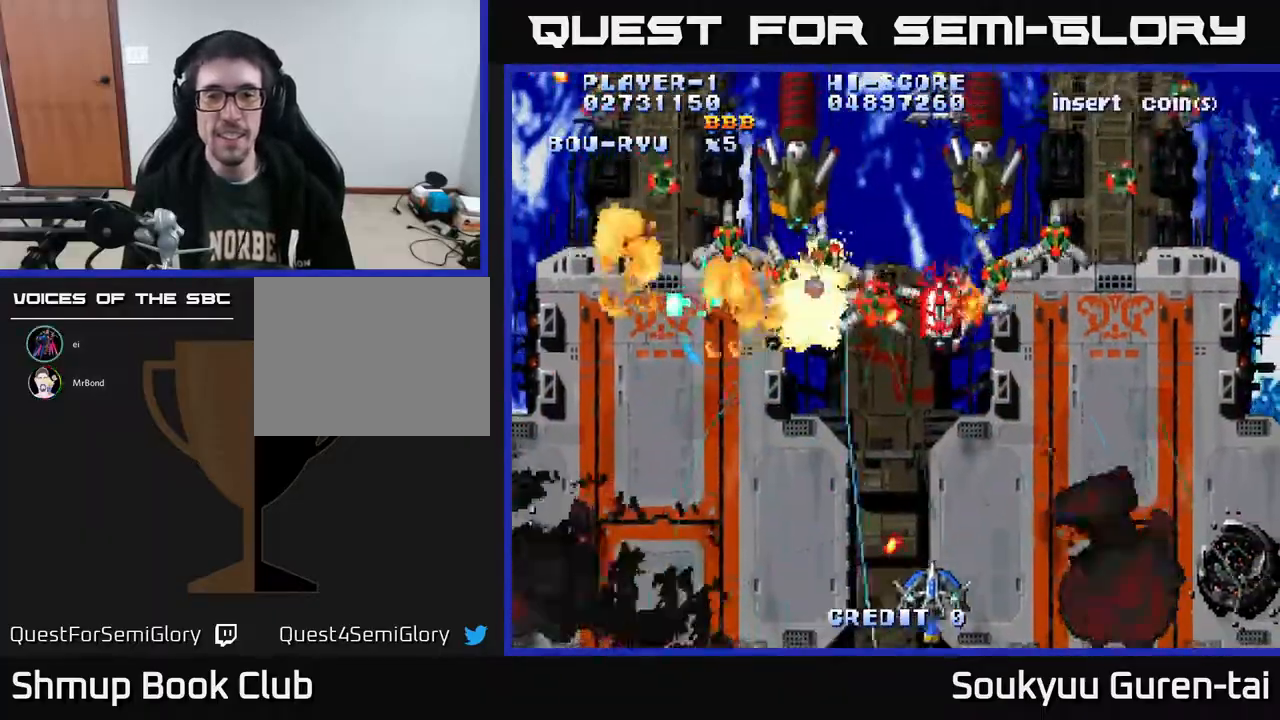
{"dt_ms": 500, "buttons": ["DPAD_DOWN", "DPAD_LEFT"], "right_stick": "center", "events": [[67, "DPAD_UP", "down"], [250, "DPAD_RIGHT", "up"], [283, "DPAD_LEFT", "down"], [417, "DPAD_UP", "up"], [500, "DPAD_DOWN", "down"]]}
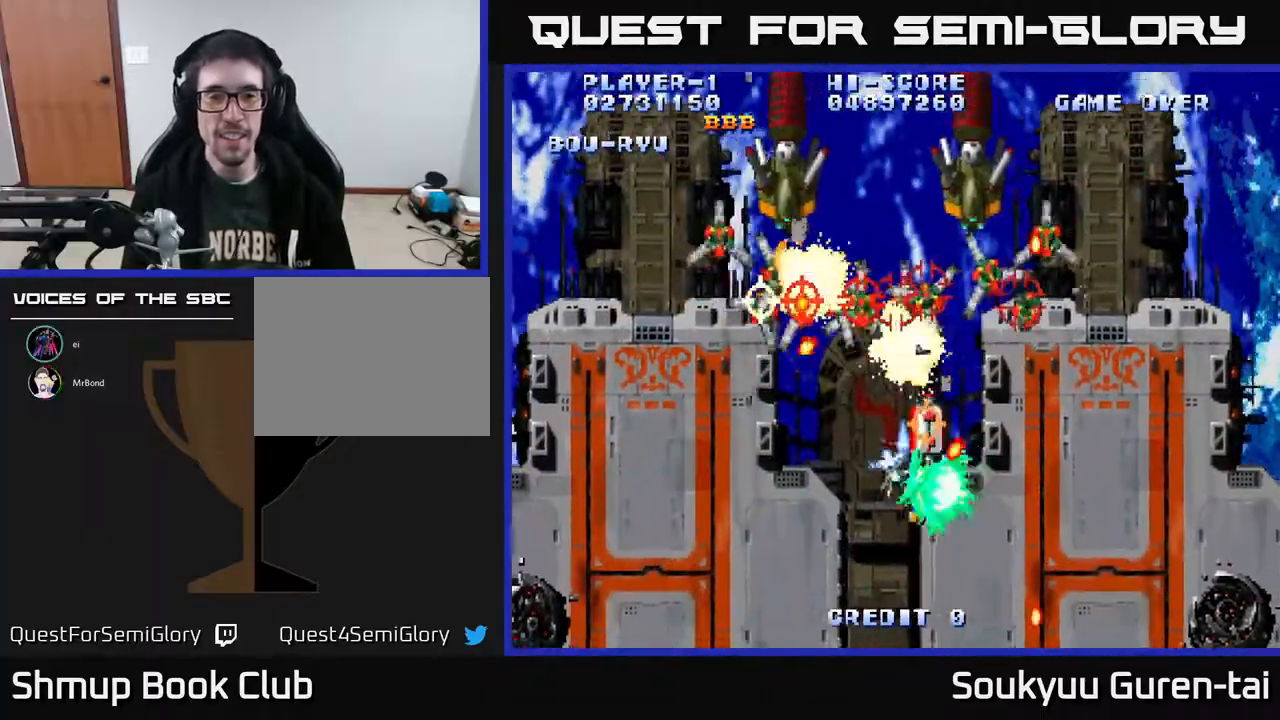
{"dt_ms": 500, "buttons": ["DPAD_LEFT"], "right_stick": "center", "events": [[50, "DPAD_LEFT", "up"], [150, "DPAD_LEFT", "down"], [267, "DPAD_DOWN", "up"]]}
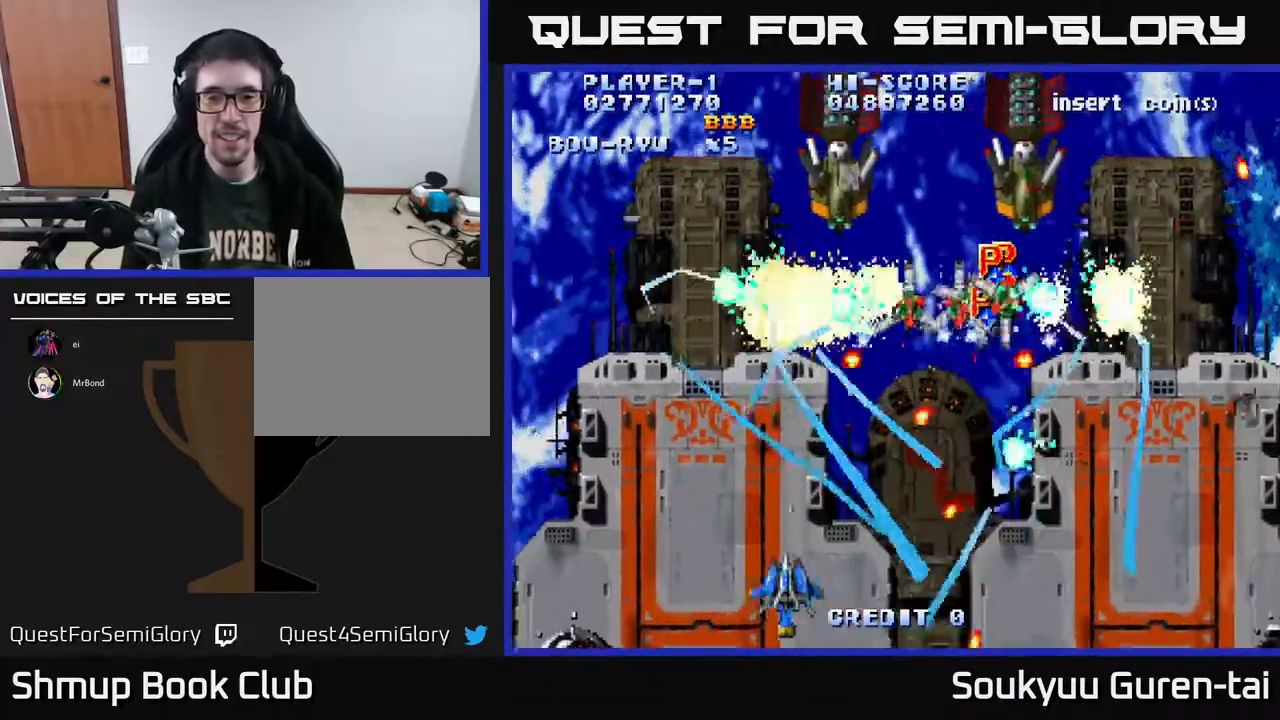
{"dt_ms": 500, "buttons": ["DPAD_UP", "DPAD_LEFT"], "right_stick": "center", "events": [[167, "DPAD_LEFT", "up"], [250, "DPAD_RIGHT", "down"], [300, "DPAD_UP", "down"], [333, "DPAD_UP", "up"], [450, "DPAD_RIGHT", "up"], [483, "DPAD_UP", "down"], [500, "DPAD_LEFT", "down"]]}
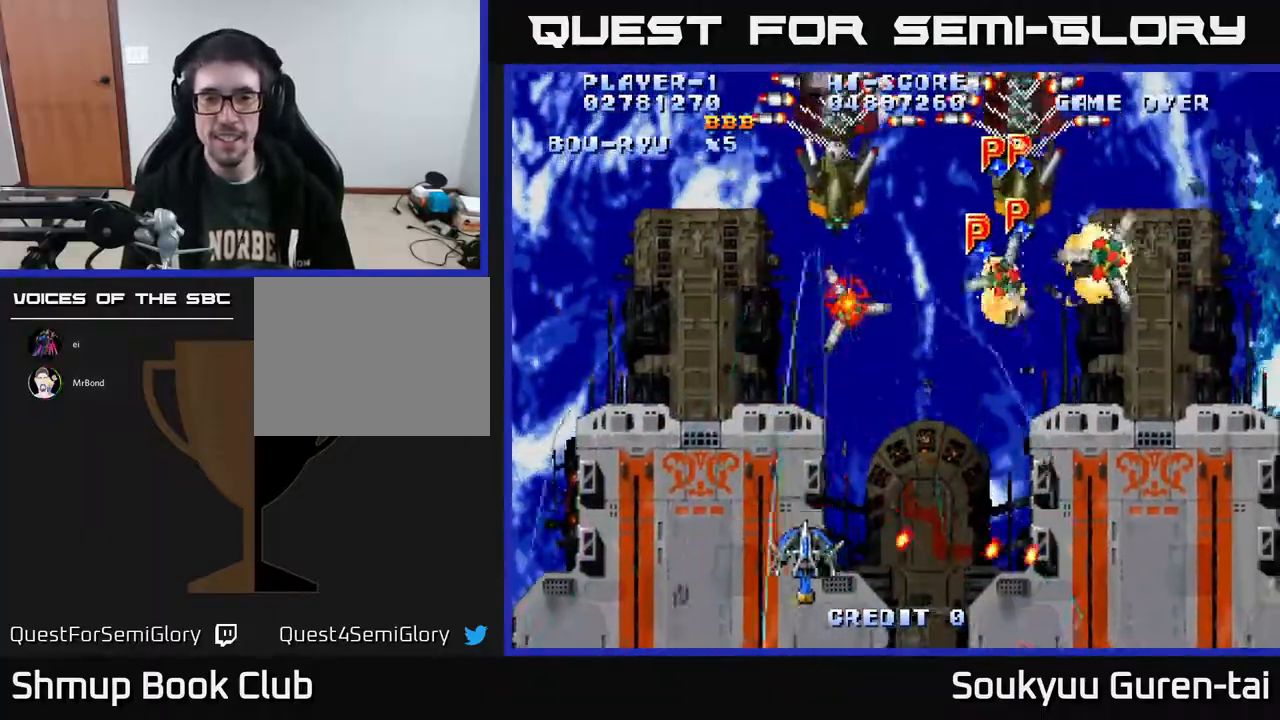
{"dt_ms": 500, "buttons": ["DPAD_DOWN", "DPAD_RIGHT"], "right_stick": "center", "events": [[67, "DPAD_LEFT", "up"], [133, "DPAD_RIGHT", "down"], [467, "DPAD_UP", "up"], [500, "DPAD_DOWN", "down"]]}
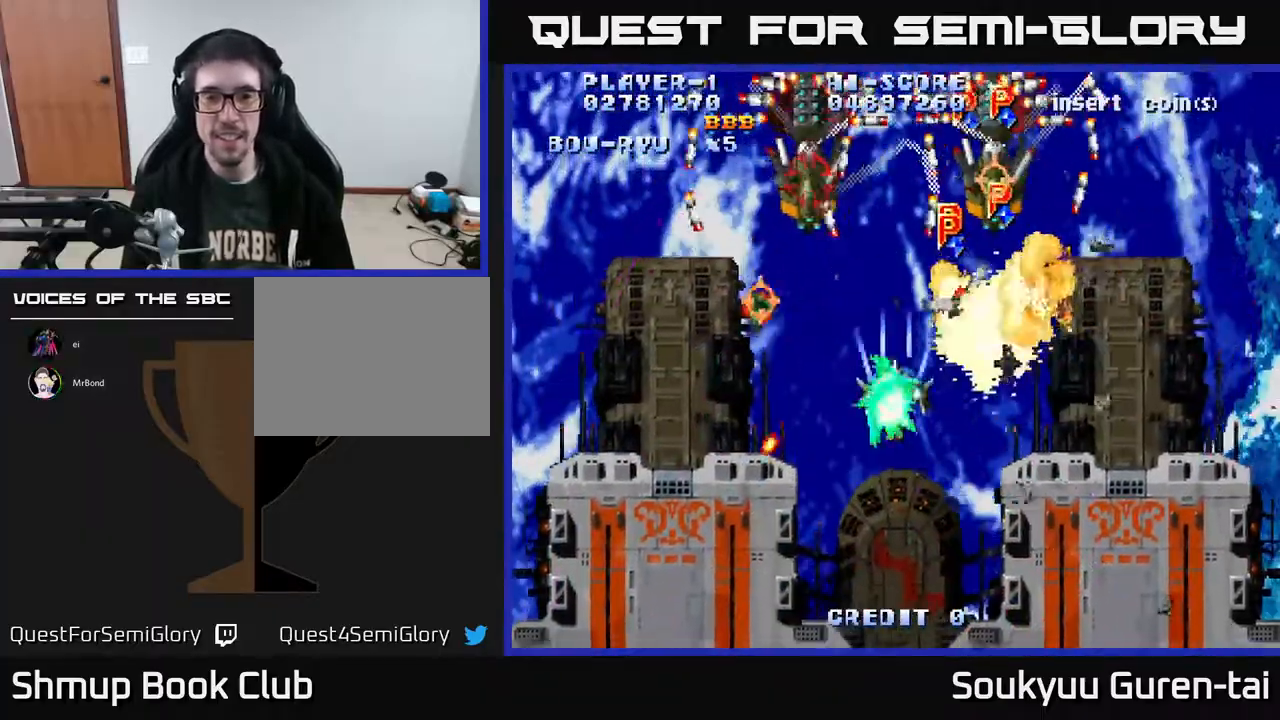
{"dt_ms": 500, "buttons": ["DPAD_RIGHT"], "right_stick": "center", "events": [[33, "DPAD_RIGHT", "up"], [117, "DPAD_LEFT", "down"], [250, "DPAD_LEFT", "up"], [350, "DPAD_RIGHT", "down"], [483, "DPAD_DOWN", "up"]]}
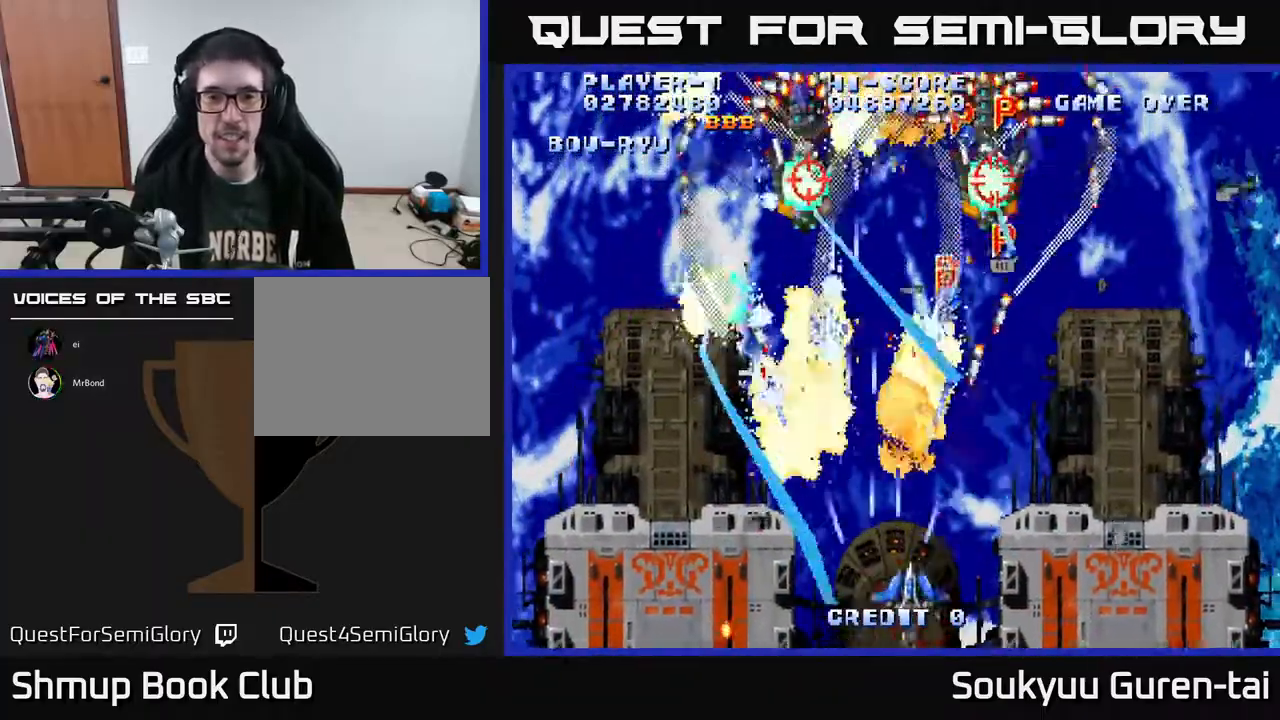
{"dt_ms": 500, "buttons": ["DPAD_RIGHT"], "right_stick": "center", "events": [[100, "DPAD_UP", "down"], [117, "DPAD_RIGHT", "up"], [167, "DPAD_UP", "up"], [183, "DPAD_LEFT", "down"], [250, "DPAD_DOWN", "down"], [250, "DPAD_LEFT", "up"], [333, "DPAD_DOWN", "up"], [450, "DPAD_RIGHT", "down"]]}
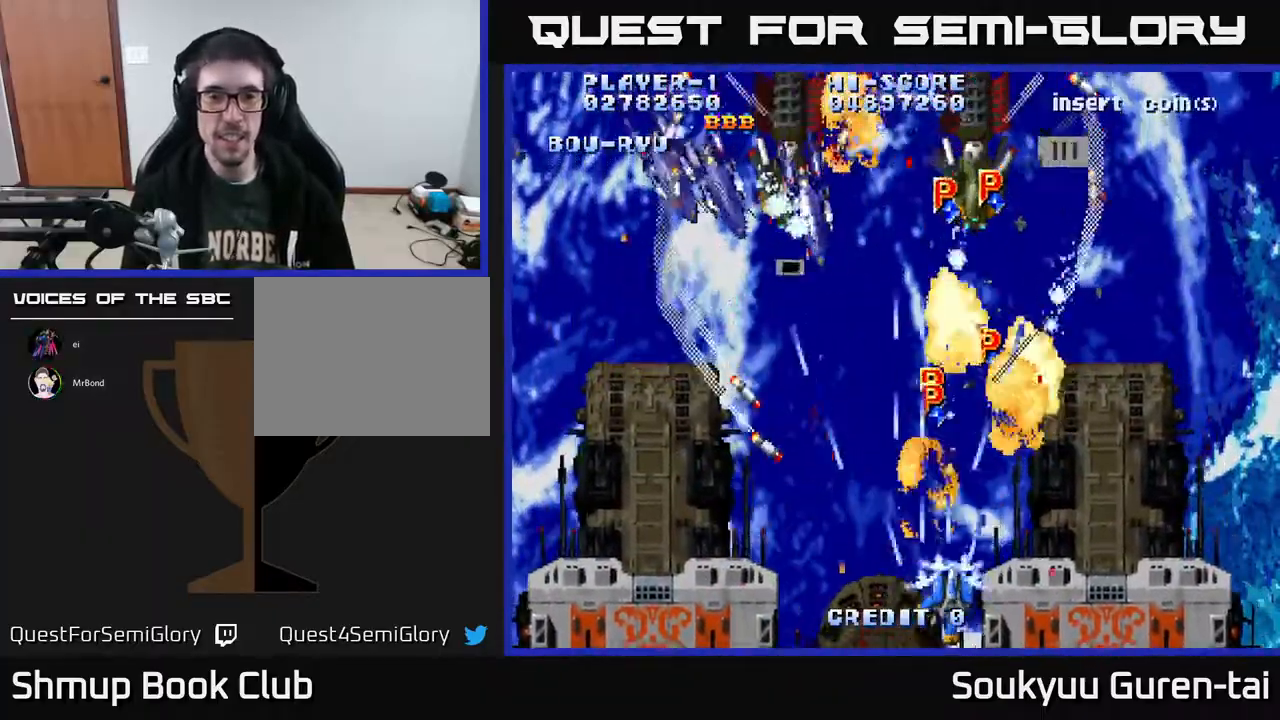
{"dt_ms": 500, "buttons": ["DPAD_UP"], "right_stick": "center", "events": [[100, "DPAD_RIGHT", "up"], [133, "DPAD_LEFT", "down"], [300, "DPAD_UP", "down"], [317, "DPAD_LEFT", "up"], [333, "DPAD_RIGHT", "down"], [450, "DPAD_RIGHT", "up"]]}
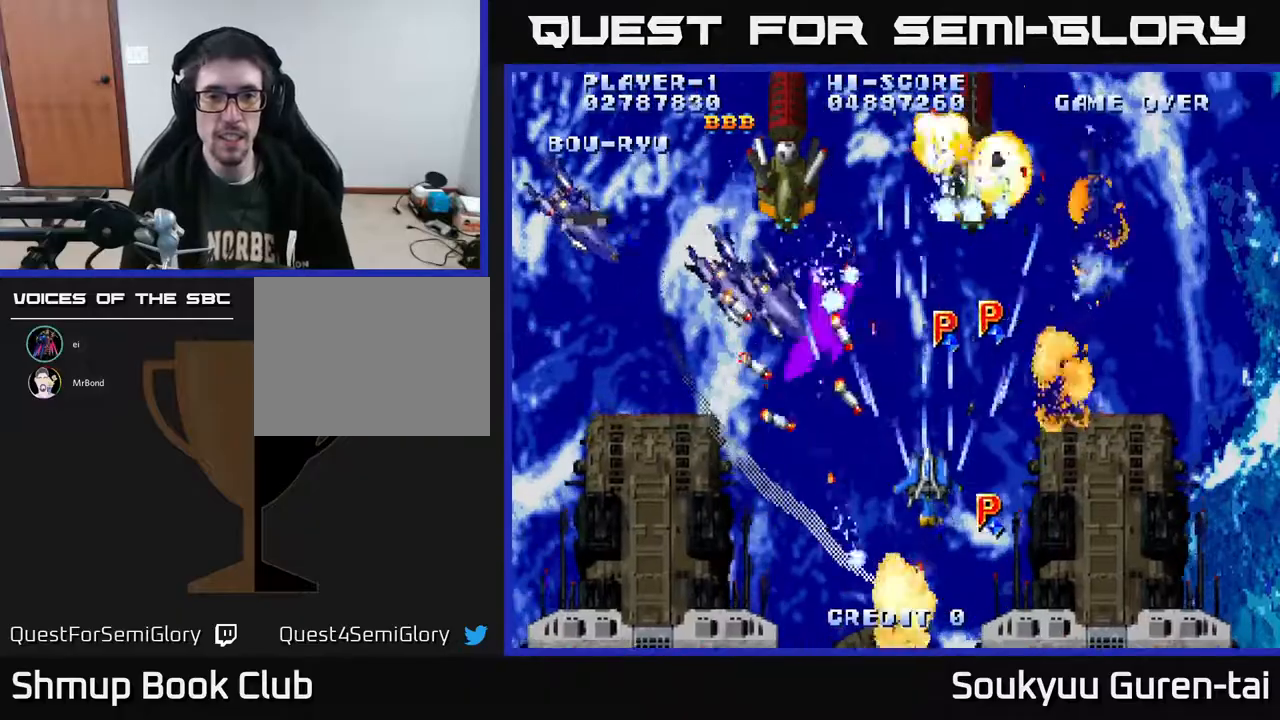
{"dt_ms": 500, "buttons": ["DPAD_RIGHT"], "right_stick": "center"}
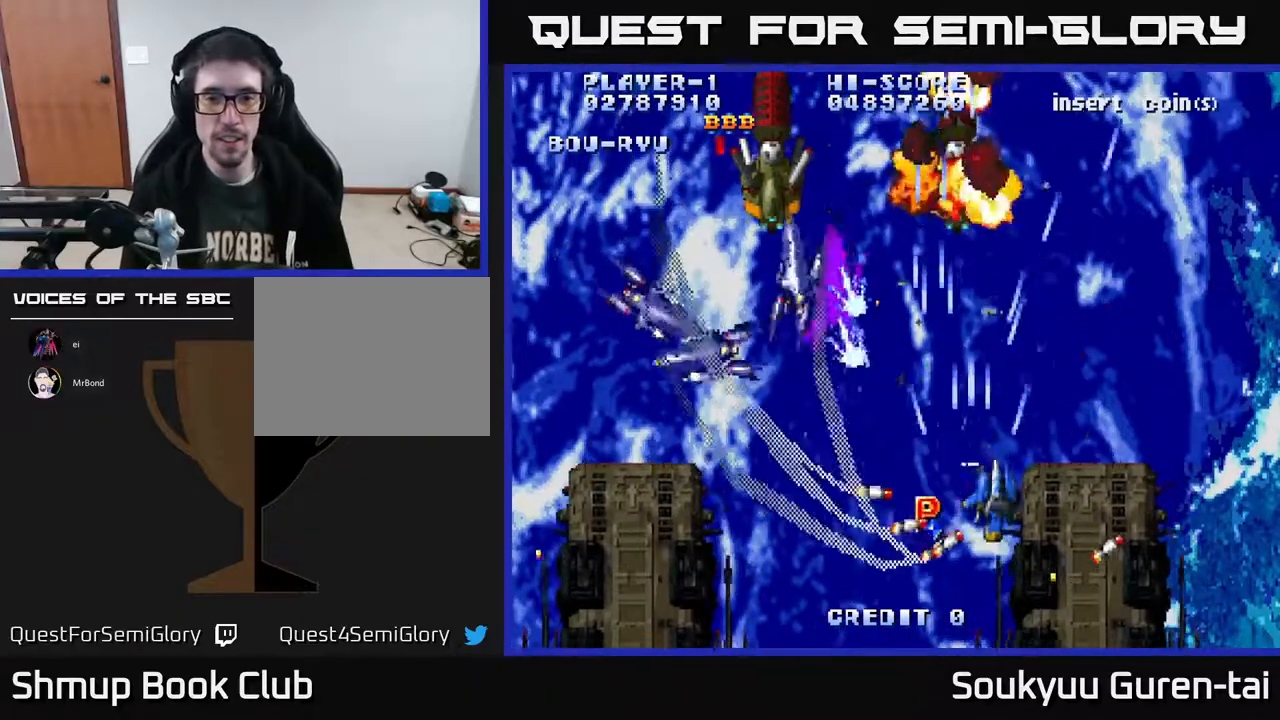
{"dt_ms": 500, "buttons": ["DPAD_LEFT"], "right_stick": "center", "events": [[50, "DPAD_RIGHT", "up"], [67, "DPAD_LEFT", "down"], [67, "DPAD_UP", "down"], [150, "DPAD_UP", "up"]]}
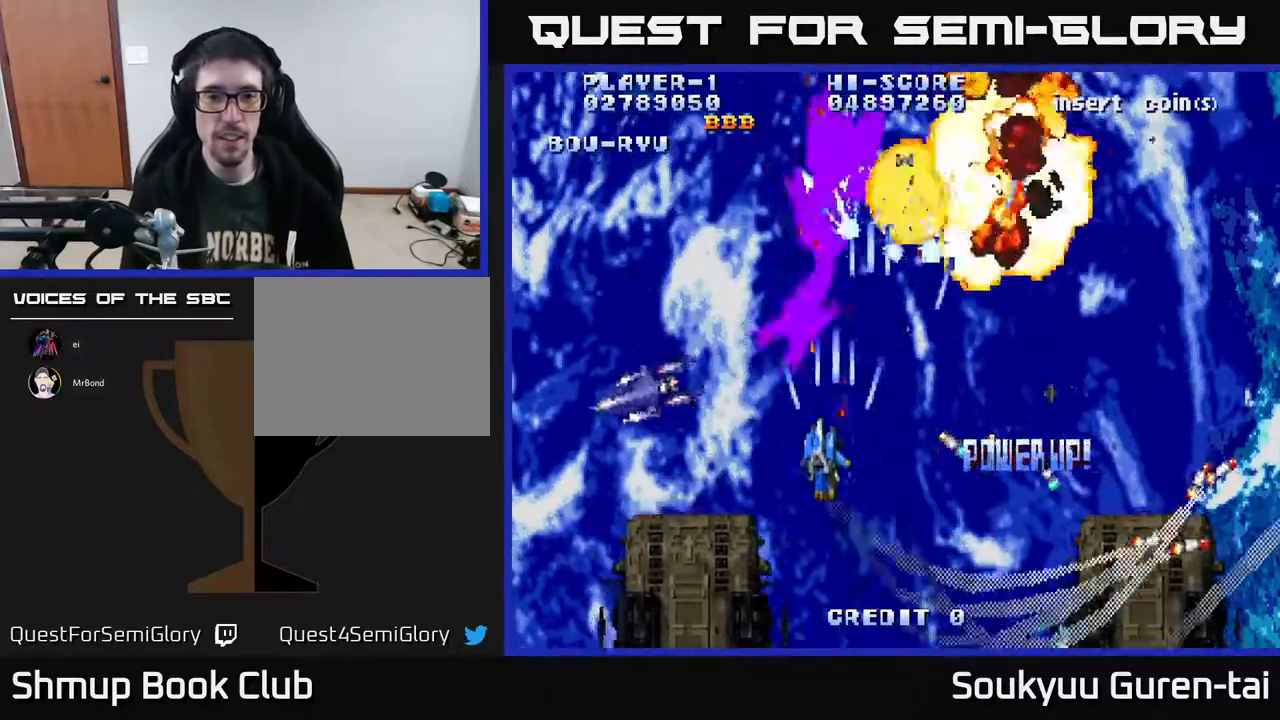
{"dt_ms": 500, "buttons": ["DPAD_LEFT"], "right_stick": "center", "events": [[17, "DPAD_DOWN", "down"], [150, "DPAD_DOWN", "up"]]}
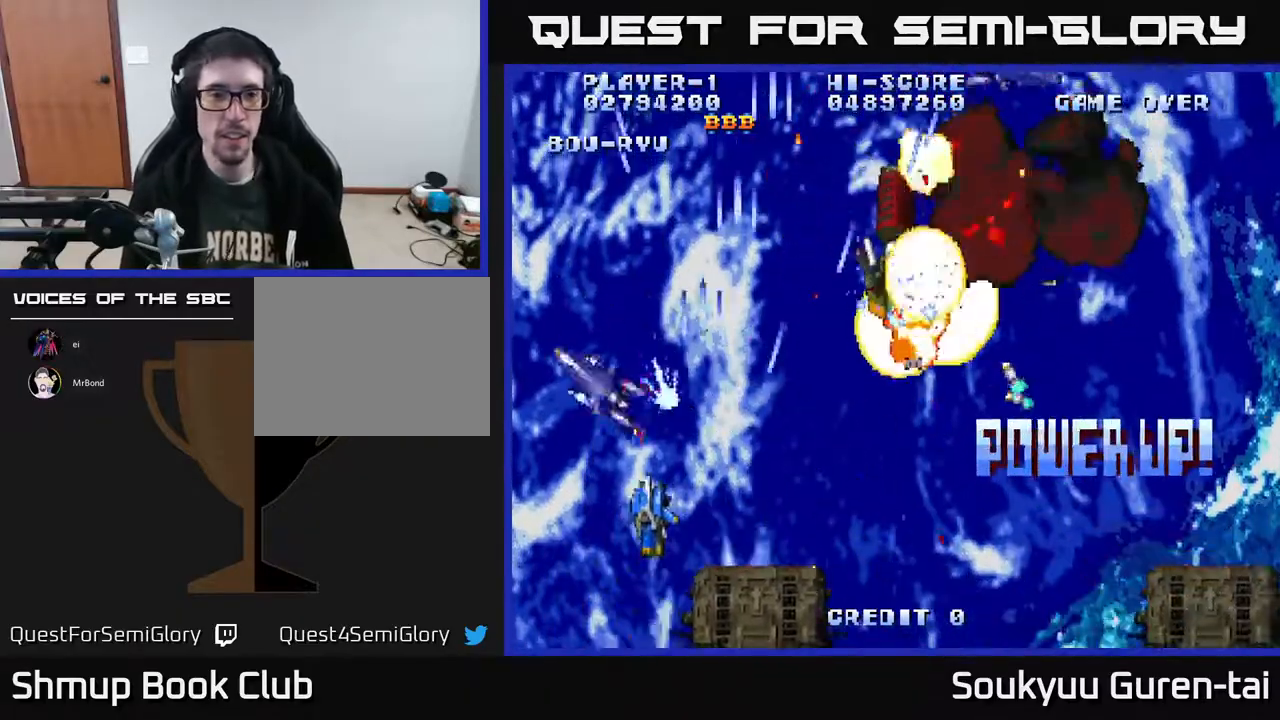
{"dt_ms": 500, "buttons": ["DPAD_RIGHT"], "right_stick": "center", "events": [[233, "DPAD_UP", "down"], [250, "DPAD_LEFT", "up"], [317, "DPAD_RIGHT", "down"], [383, "DPAD_UP", "up"]]}
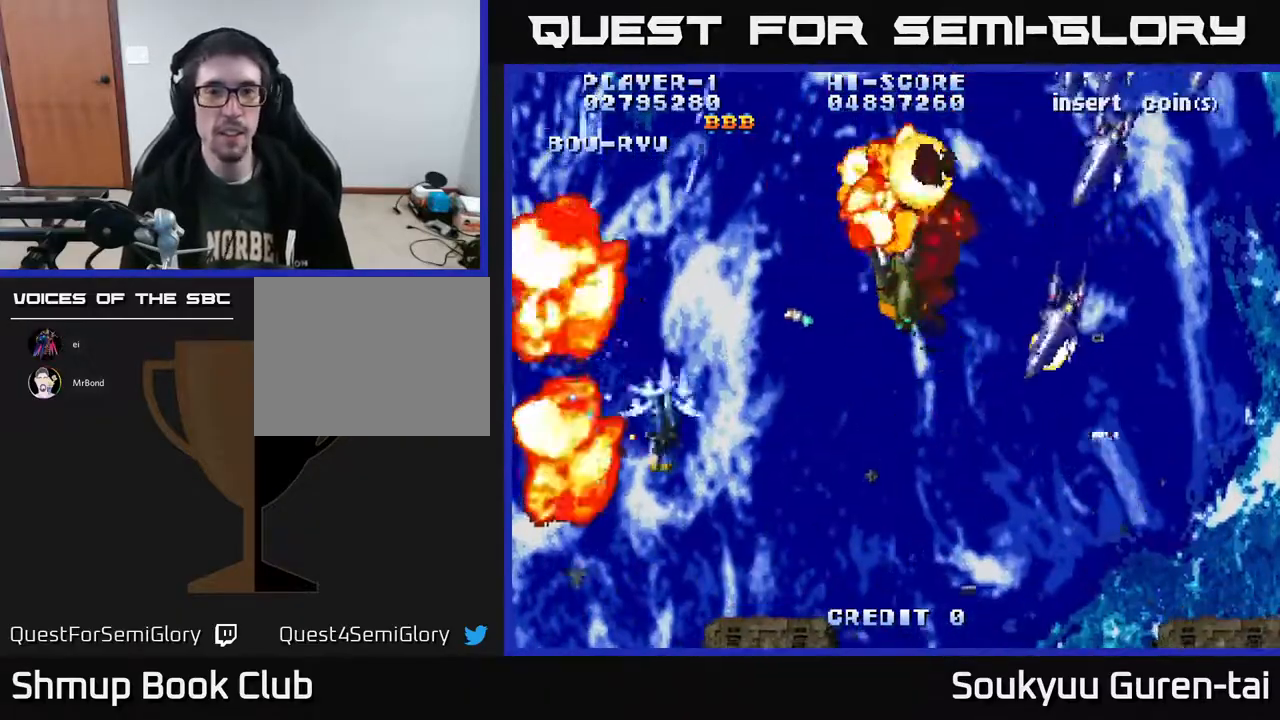
{"dt_ms": 500, "buttons": ["DPAD_RIGHT"], "right_stick": "center", "events": [[133, "DPAD_DOWN", "down"], [267, "DPAD_DOWN", "up"]]}
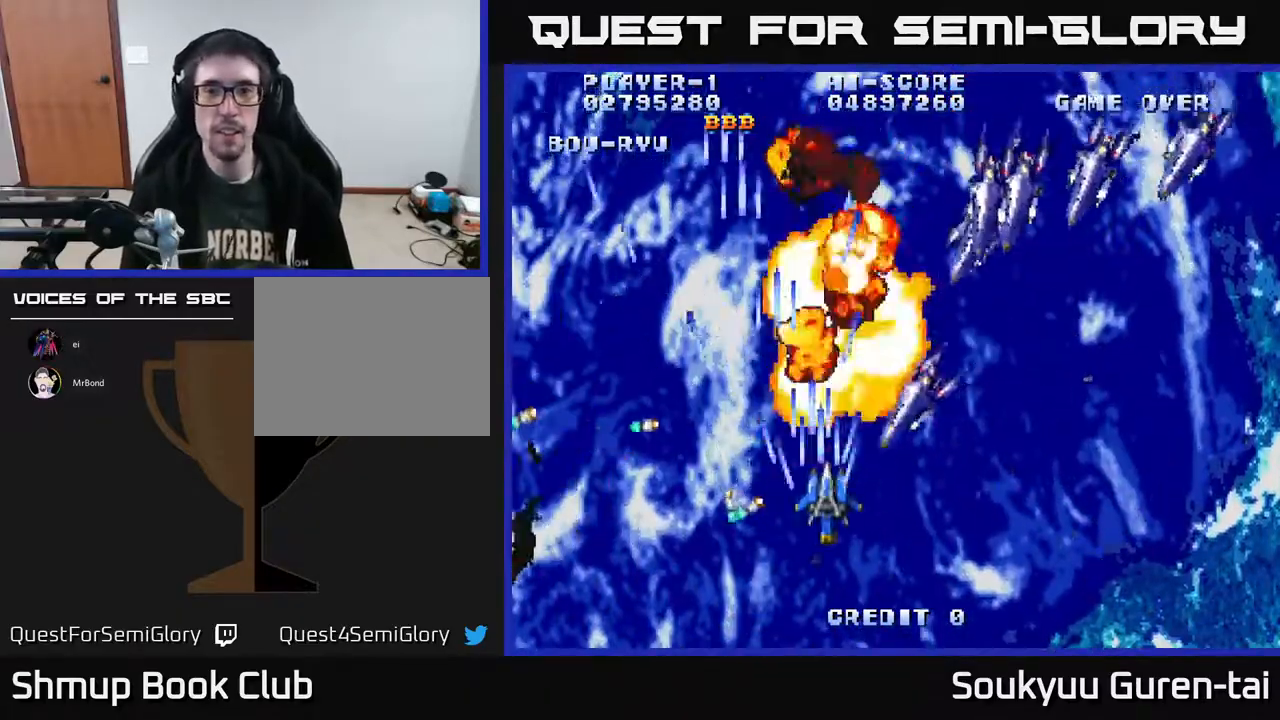
{"dt_ms": 500, "buttons": ["DPAD_DOWN", "DPAD_RIGHT"], "right_stick": "center", "events": [[367, "DPAD_RIGHT", "up"], [417, "DPAD_LEFT", "down"], [467, "DPAD_LEFT", "up"], [483, "DPAD_DOWN", "down"], [500, "DPAD_RIGHT", "down"]]}
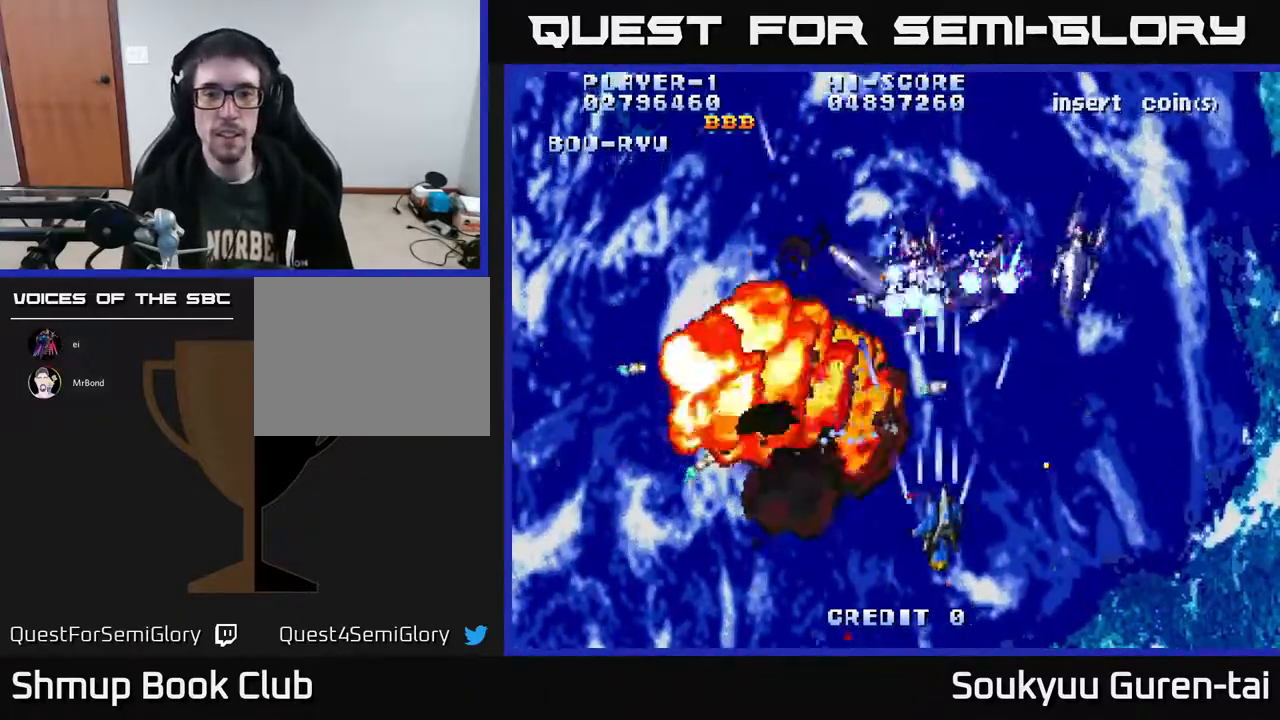
{"dt_ms": 500, "buttons": ["DPAD_RIGHT"], "right_stick": "center", "events": [[33, "DPAD_DOWN", "up"], [83, "DPAD_RIGHT", "up"], [333, "DPAD_RIGHT", "down"]]}
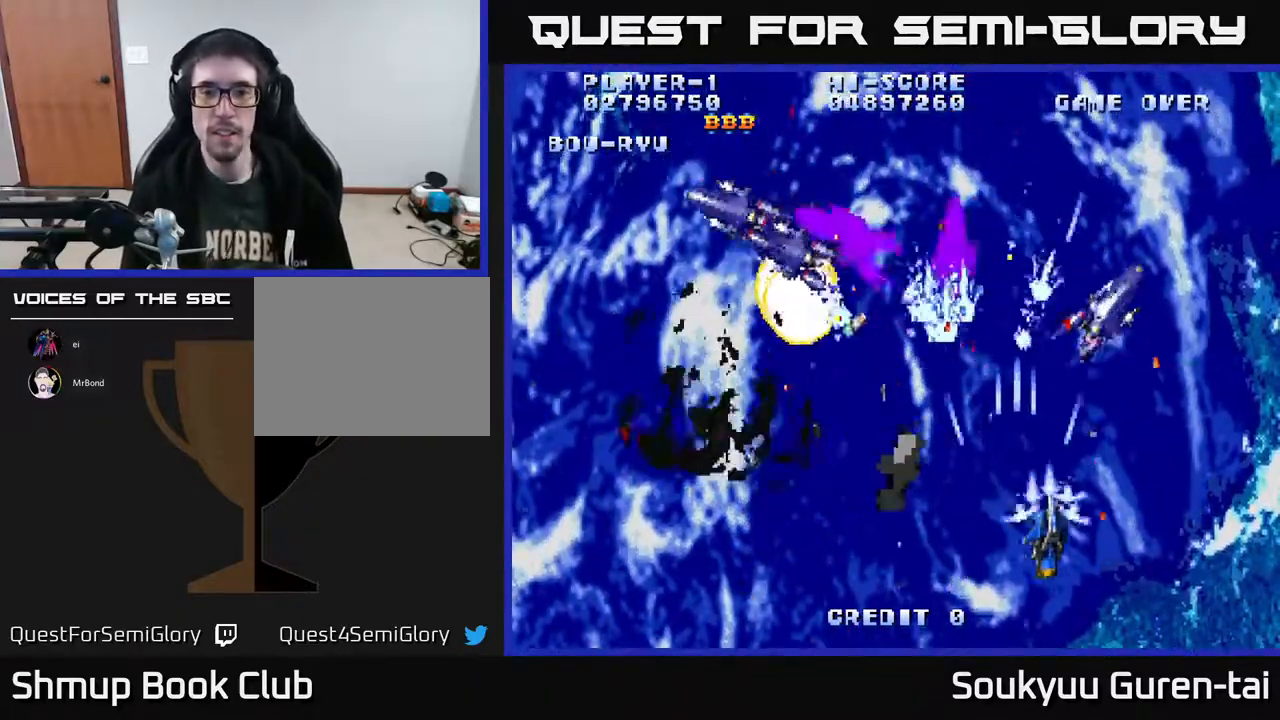
{"dt_ms": 1000, "buttons": ["DPAD_LEFT"], "right_stick": "center"}
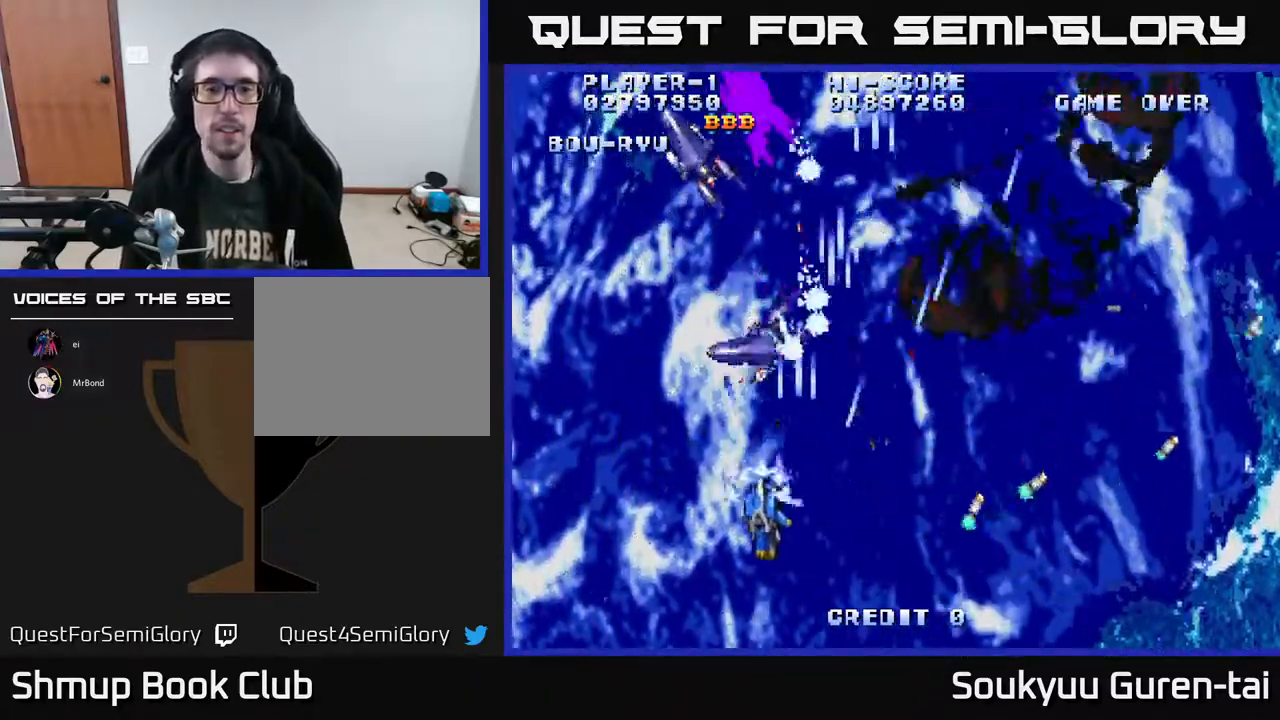
{"dt_ms": 500, "buttons": ["DPAD_UP"], "right_stick": "center", "events": [[67, "DPAD_UP", "down"], [183, "DPAD_LEFT", "up"]]}
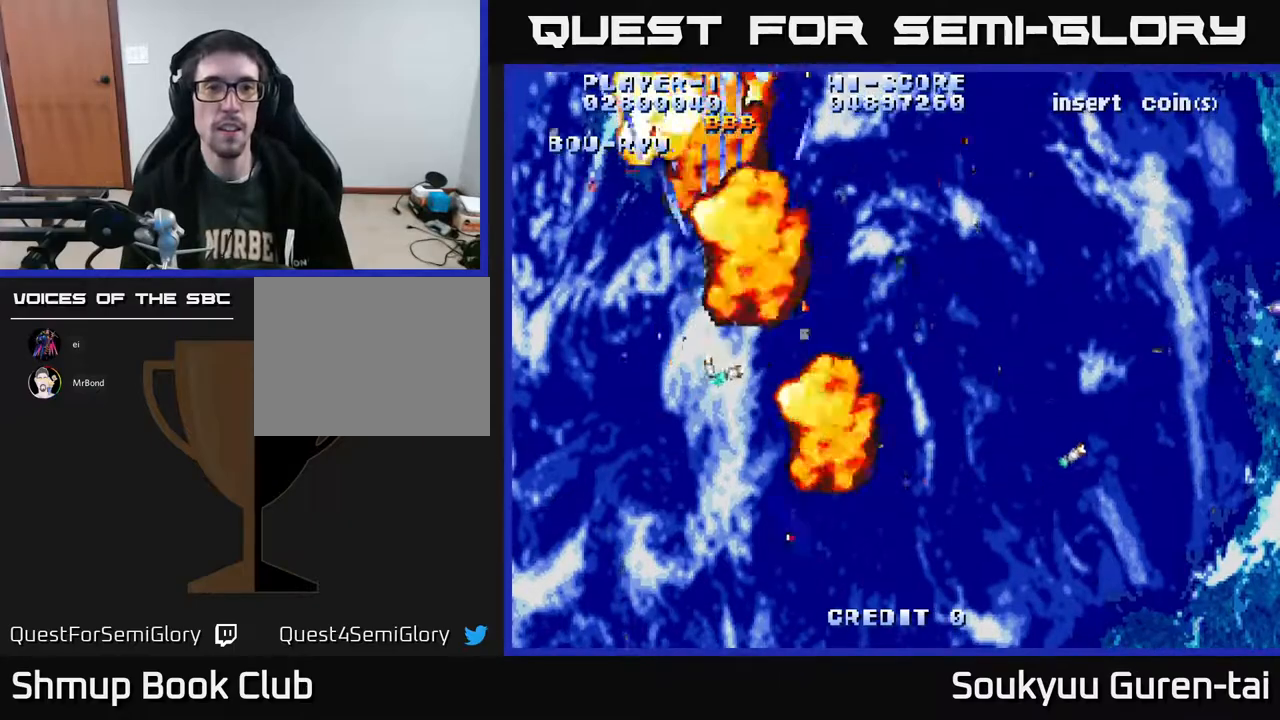
{"dt_ms": 500, "buttons": ["DPAD_DOWN", "DPAD_RIGHT"], "right_stick": "center", "events": [[133, "DPAD_RIGHT", "down"], [183, "DPAD_UP", "up"], [233, "DPAD_DOWN", "down"]]}
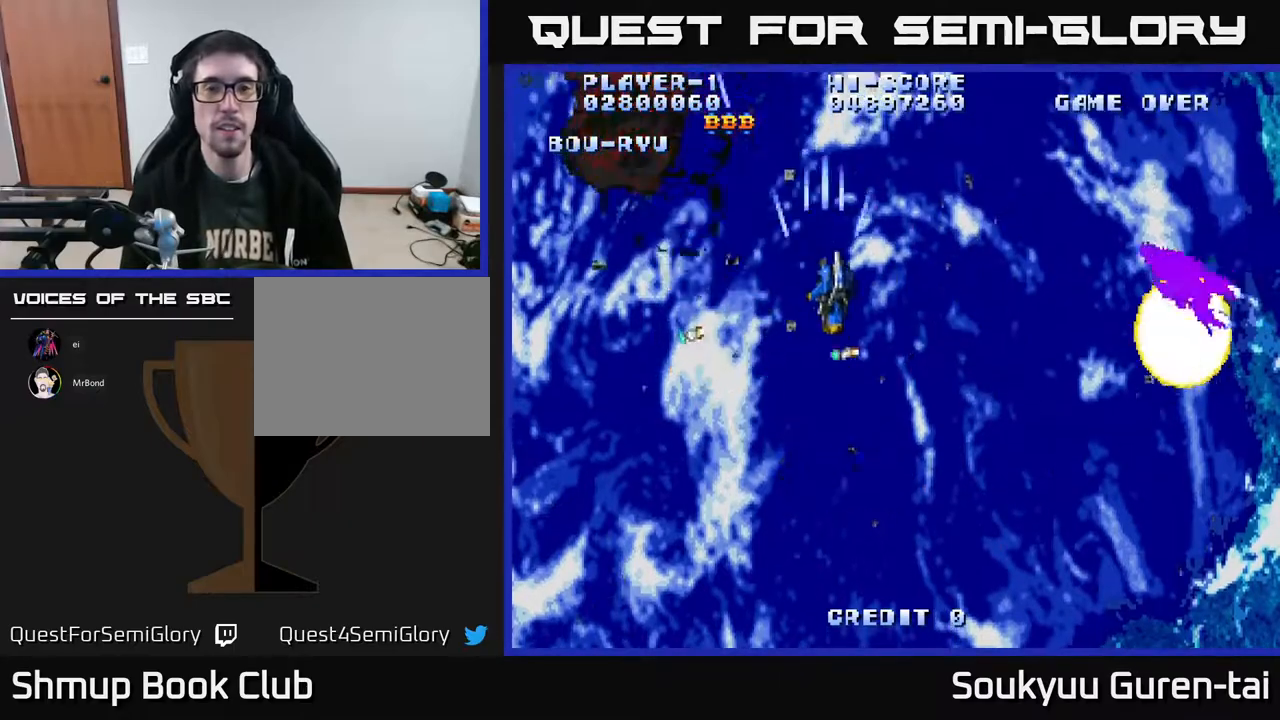
{"dt_ms": 500, "buttons": ["DPAD_RIGHT"], "right_stick": "center", "events": [[283, "DPAD_DOWN", "up"]]}
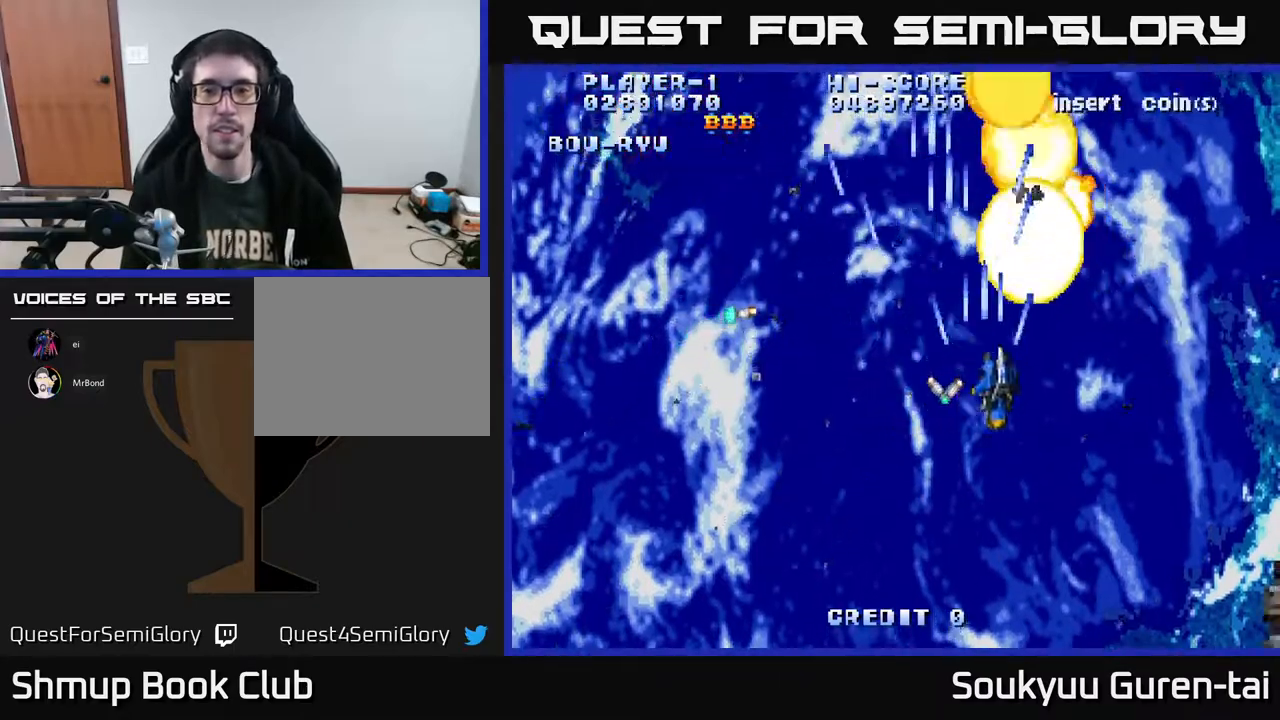
{"dt_ms": 500, "buttons": ["DPAD_DOWN"], "right_stick": "center", "events": [[33, "DPAD_UP", "down"], [50, "DPAD_RIGHT", "up"], [167, "DPAD_LEFT", "down"], [183, "DPAD_UP", "up"], [250, "DPAD_LEFT", "up"], [267, "DPAD_DOWN", "down"]]}
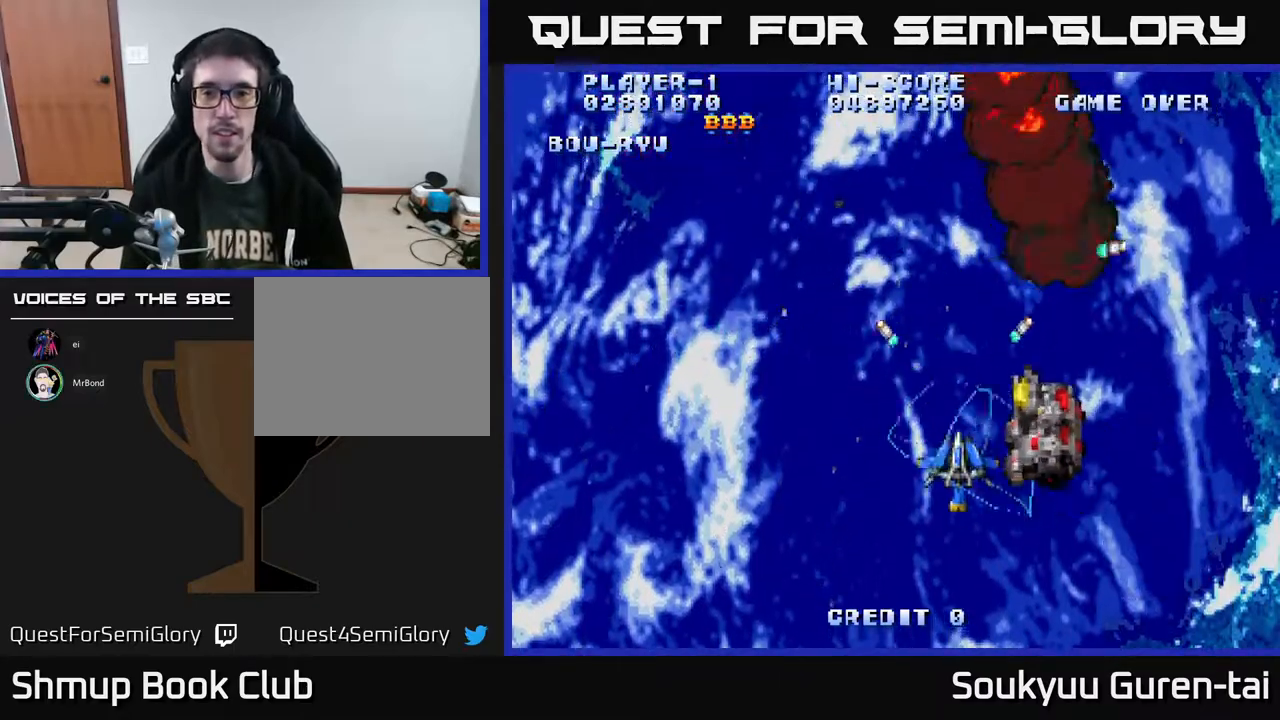
{"dt_ms": 500, "buttons": ["DPAD_UP"], "right_stick": "center", "events": [[33, "DPAD_RIGHT", "down"], [250, "DPAD_DOWN", "up"], [300, "DPAD_RIGHT", "up"], [300, "DPAD_UP", "down"]]}
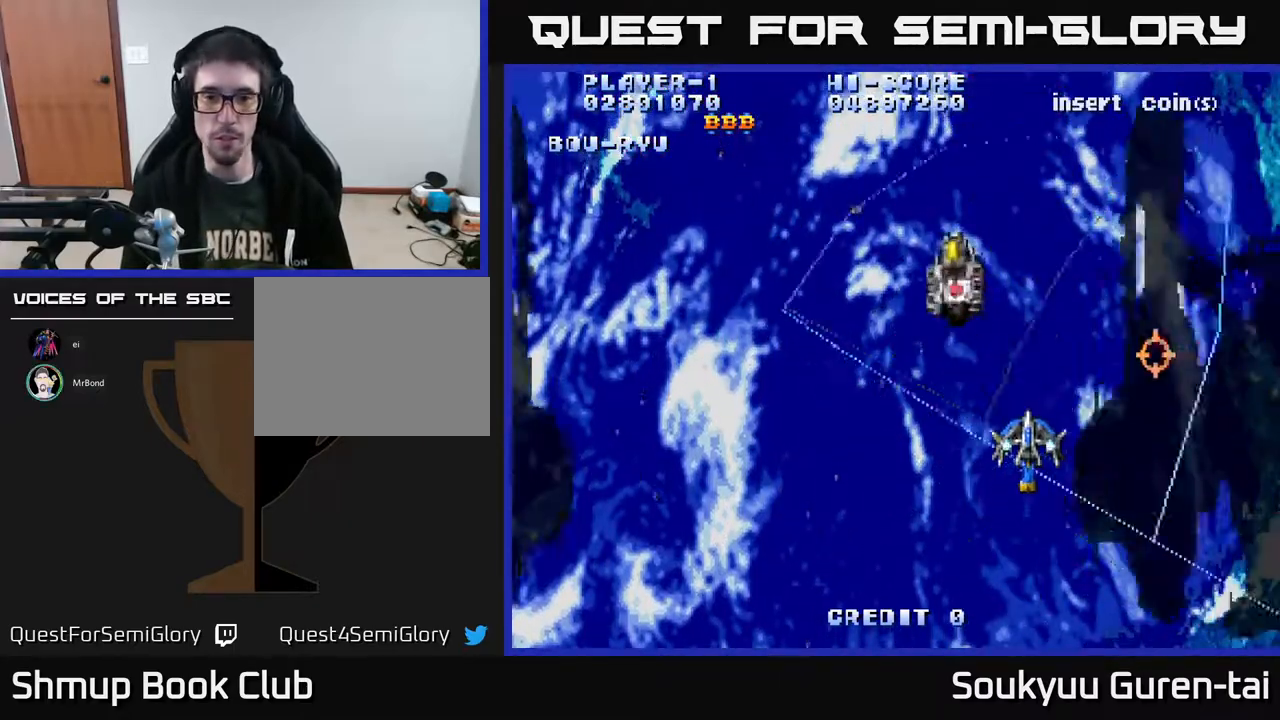
{"dt_ms": 500, "buttons": ["DPAD_DOWN", "DPAD_RIGHT"], "right_stick": "center", "events": [[17, "DPAD_LEFT", "down"], [83, "DPAD_LEFT", "up"], [83, "DPAD_UP", "up"], [117, "DPAD_RIGHT", "down"], [117, "DPAD_UP", "down"], [183, "DPAD_UP", "up"], [383, "DPAD_DOWN", "down"]]}
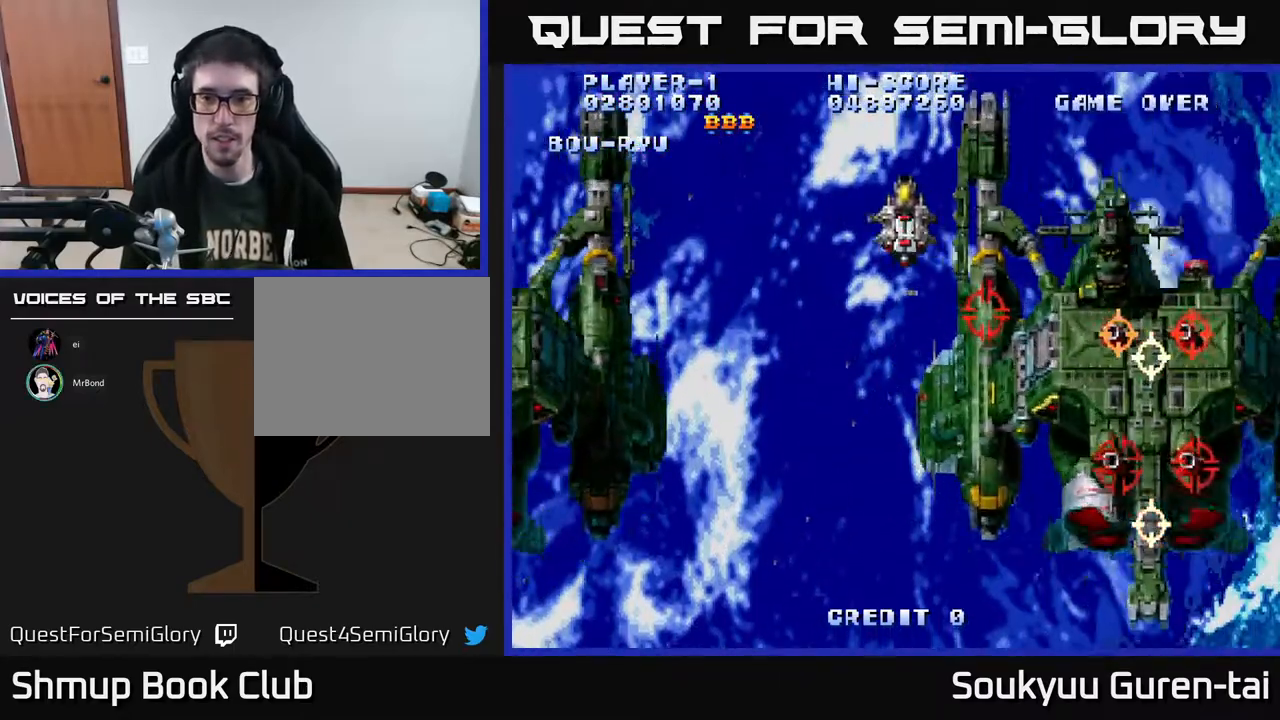
{"dt_ms": 500, "buttons": ["DPAD_LEFT"], "right_stick": "center", "events": [[67, "DPAD_RIGHT", "up"], [217, "DPAD_LEFT", "down"], [433, "DPAD_DOWN", "up"]]}
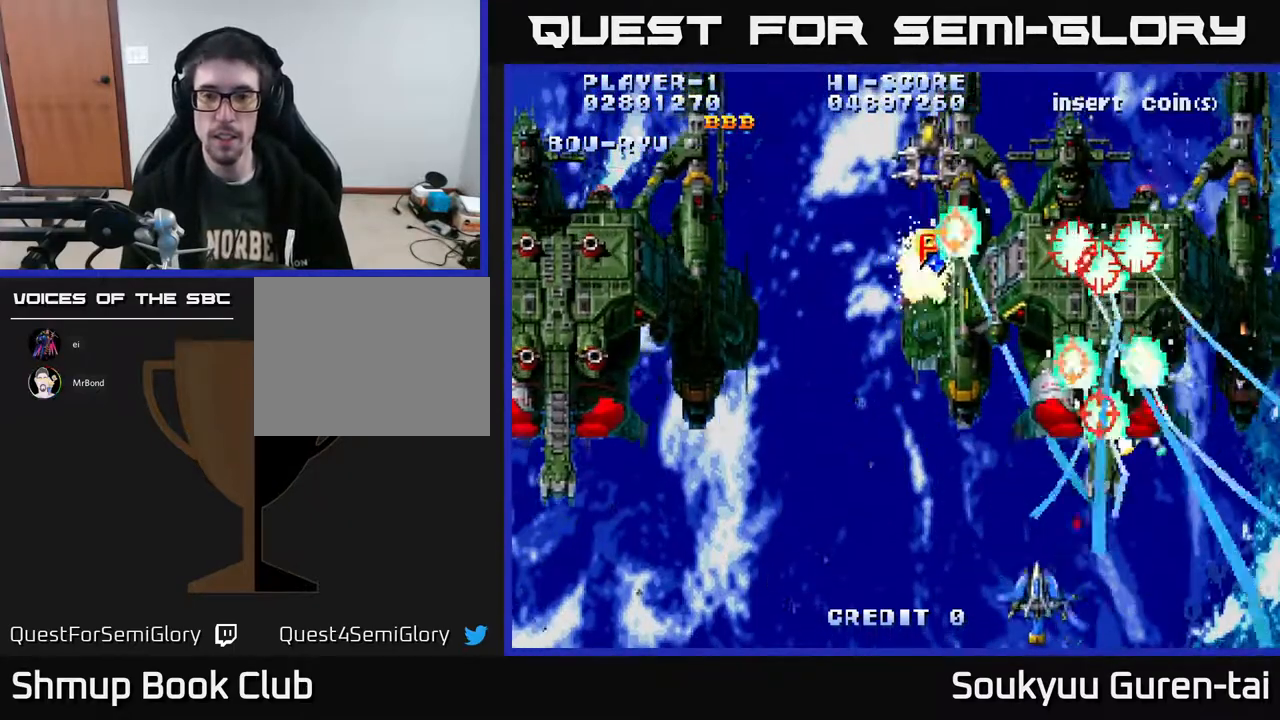
{"dt_ms": 500, "buttons": [], "right_stick": "center", "events": [[100, "DPAD_LEFT", "up"], [100, "DPAD_UP", "down"], [133, "DPAD_RIGHT", "down"], [300, "DPAD_RIGHT", "up"], [500, "DPAD_UP", "up"]]}
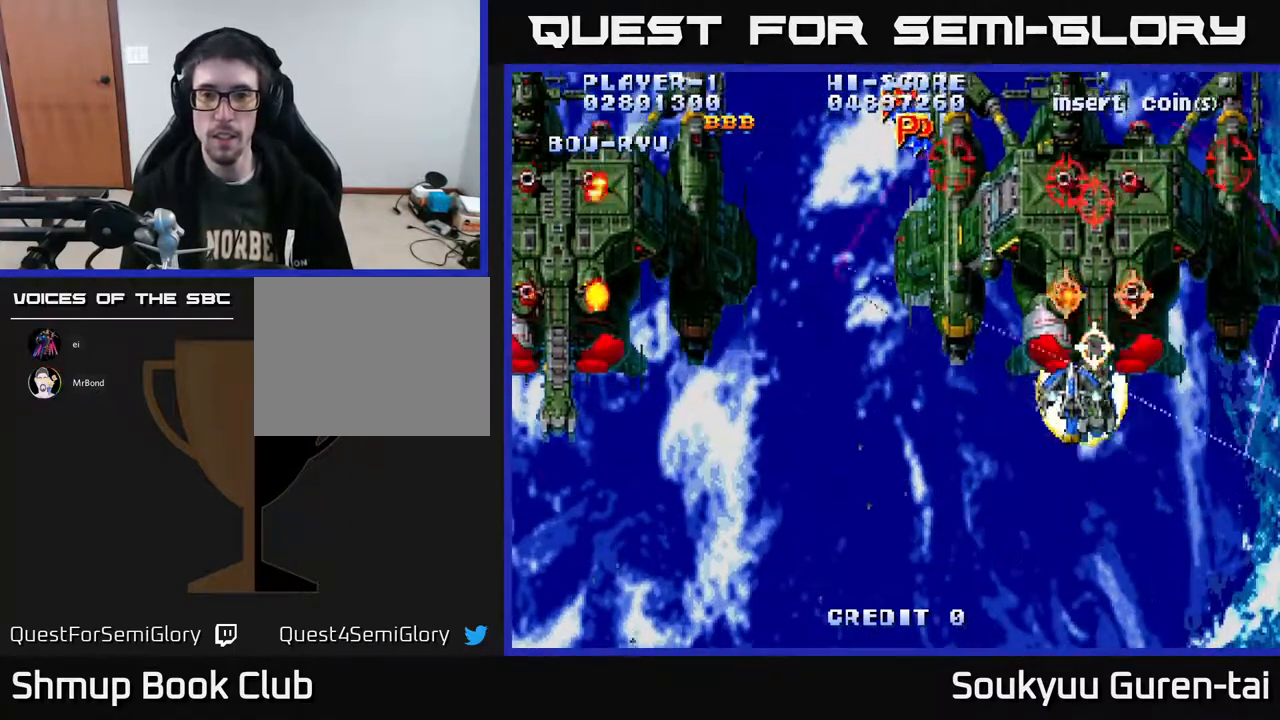
{"dt_ms": 500, "buttons": ["DPAD_DOWN"], "right_stick": "center", "events": [[83, "DPAD_DOWN", "down"]]}
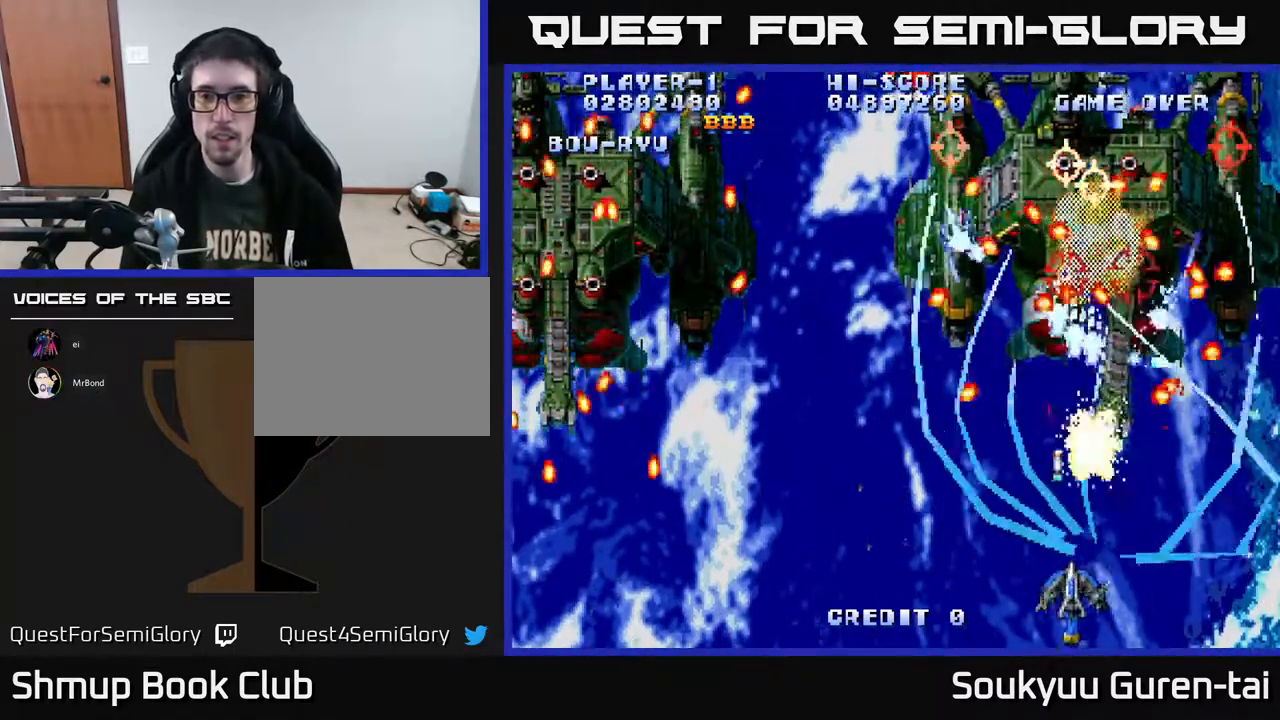
{"dt_ms": 500, "buttons": ["DPAD_UP"], "right_stick": "center", "events": [[50, "DPAD_RIGHT", "down"], [83, "DPAD_DOWN", "up"], [233, "DPAD_RIGHT", "up"], [433, "DPAD_UP", "down"]]}